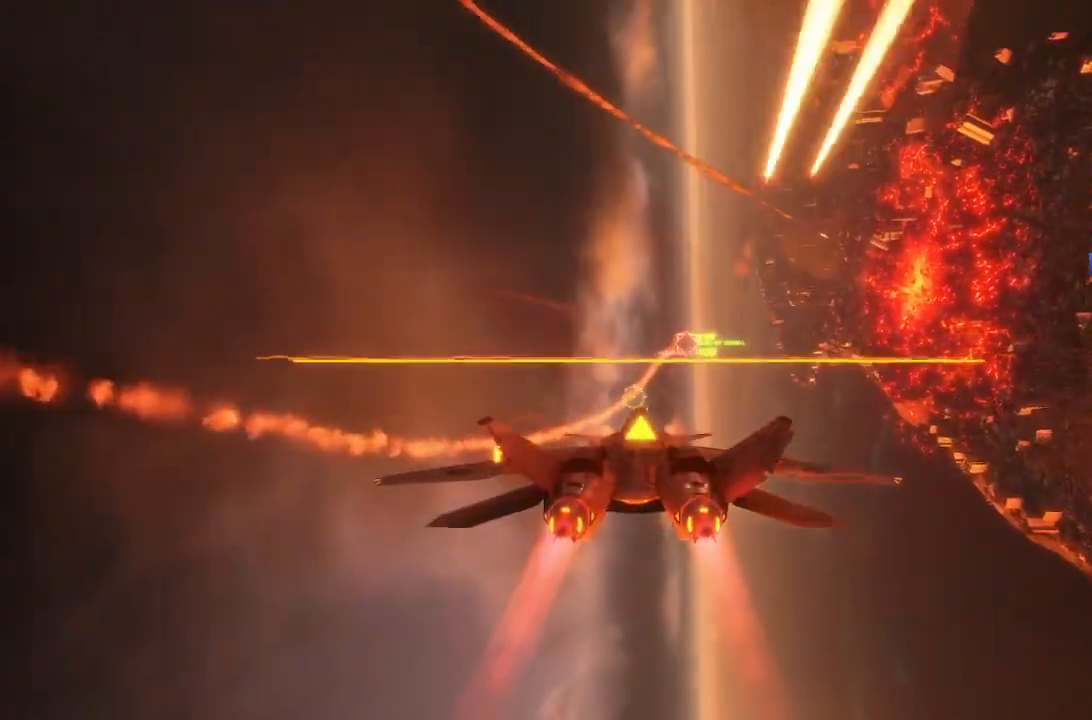
Gameplay with a controller (Xbox layout); each line is a JSON object with the inputs held at the frame after it. "button_events" lists button changes between this image and that frame as [ms after this image, input, new state], when the widget could be followed in between (sticks are given only as held states). This document gives stick clicks only as held states, not as events. Not read: left_stick.
{"buttons": ["A", "R1", "R2"], "right_stick": "center", "button_events": [[467, "A", "down"]]}
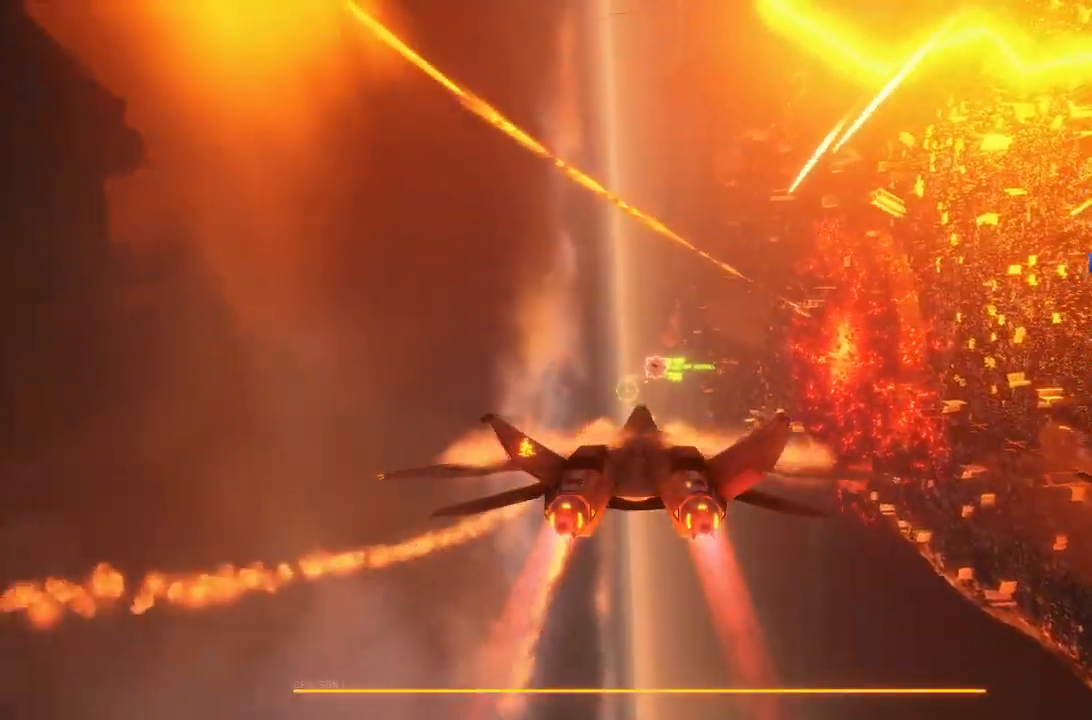
{"buttons": ["R1", "R2"], "right_stick": "center", "button_events": [[67, "A", "up"], [150, "A", "down"], [233, "A", "up"], [283, "A", "down"], [367, "A", "up"], [433, "A", "down"], [500, "A", "up"]]}
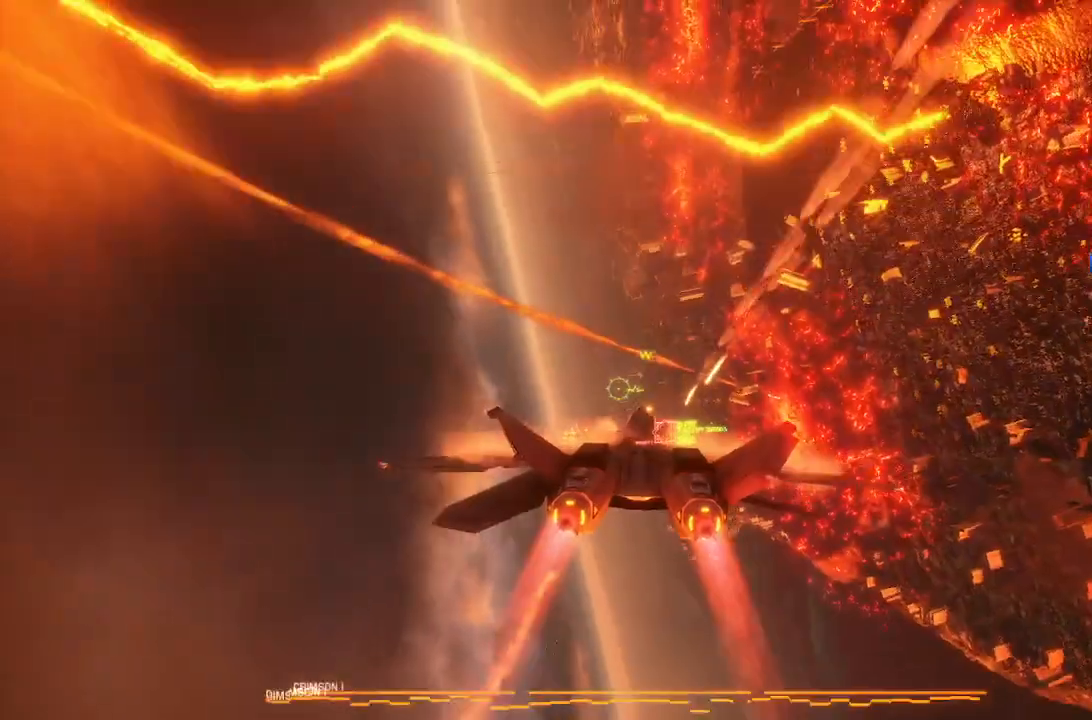
{"buttons": ["L2"], "right_stick": "center", "button_events": [[17, "L2", "down"], [67, "A", "down"], [150, "A", "up"], [150, "R1", "up"], [217, "A", "down"], [283, "A", "up"], [400, "R2", "up"]]}
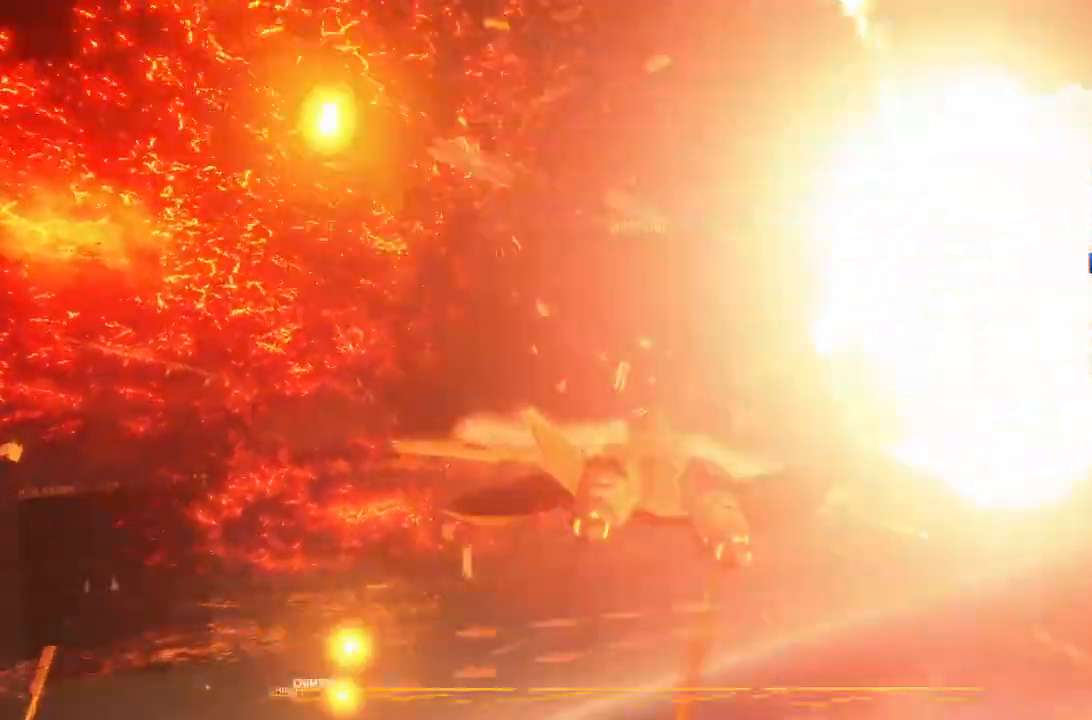
{"buttons": ["R2"], "right_stick": "up", "button_events": [[267, "L2", "up"], [417, "R2", "down"]]}